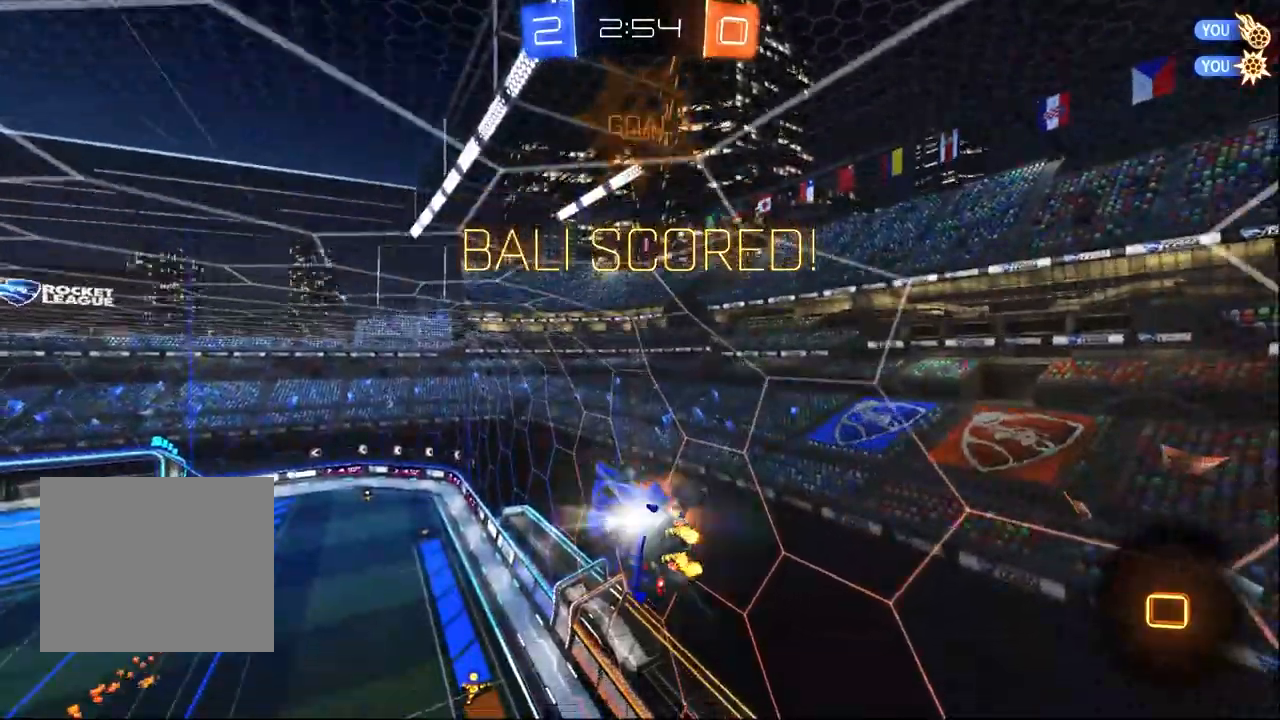
Gameplay with a controller (PlayStation layout); each line is a JSON object with the inputs held at the frame after it. "events" lists button and stick changes between this image and that frame as [ms after this image, input, new state], when the widget could be followed in between. Not read: SELECT.
{"buttons": ["CROSS", "SQUARE", "R2"], "left_stick": "down-right", "right_stick": "center", "events": [[50, "SQUARE", "down"], [133, "left_stick", "down-right"], [183, "left_stick", "down"], [317, "CROSS", "up"], [333, "left_stick", "down-right"], [400, "CROSS", "down"]]}
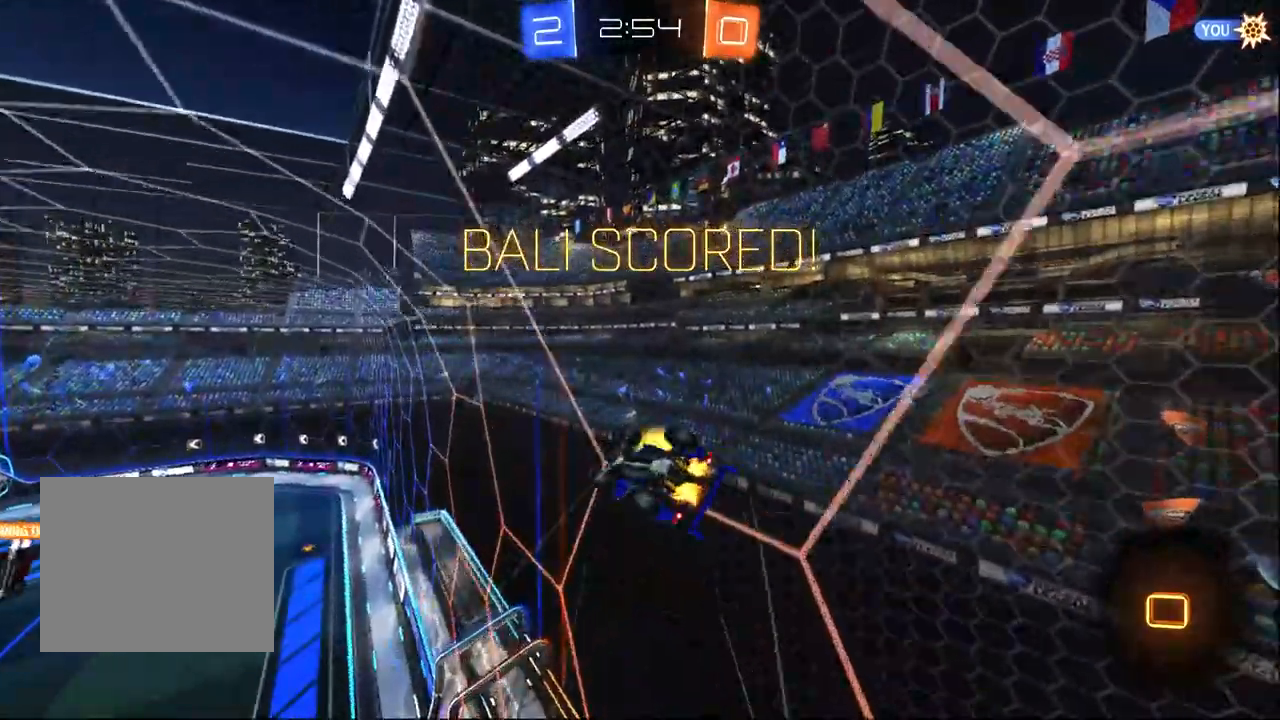
{"buttons": ["R2"], "left_stick": "center", "right_stick": "center", "events": [[67, "CROSS", "up"], [483, "left_stick", "center"], [500, "SQUARE", "up"]]}
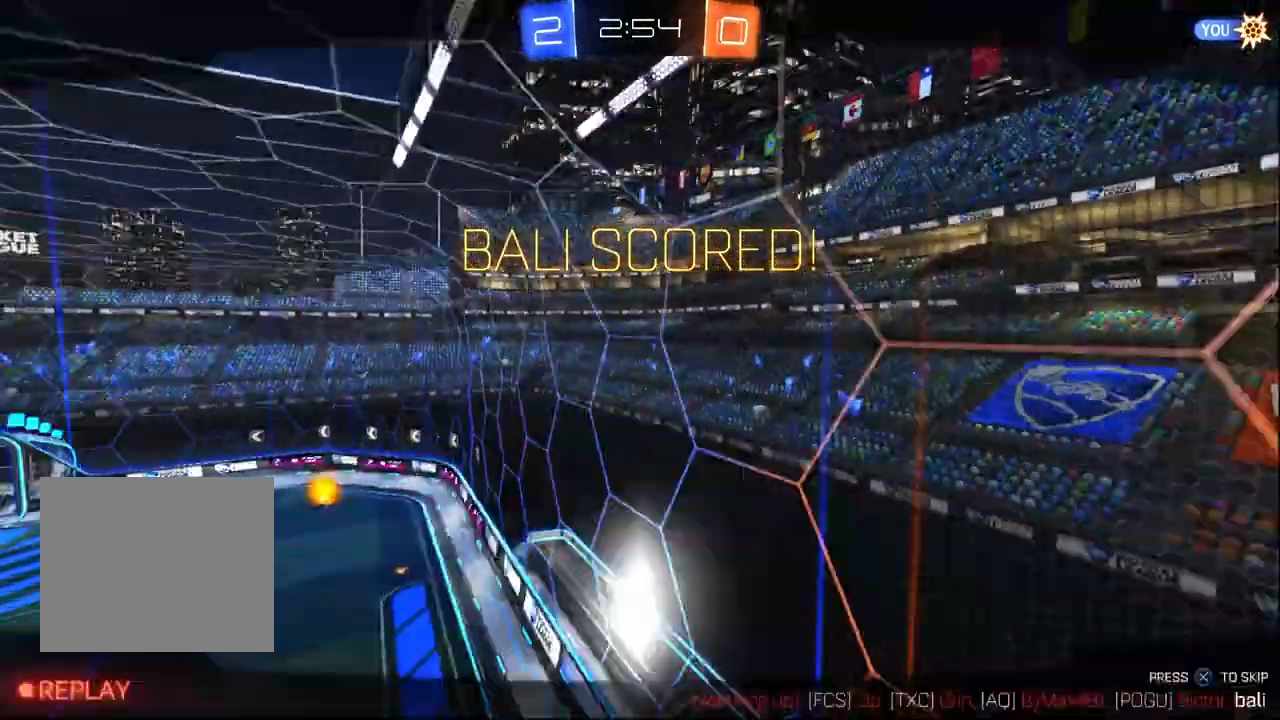
{"buttons": ["R2"], "left_stick": "center", "right_stick": "center", "events": []}
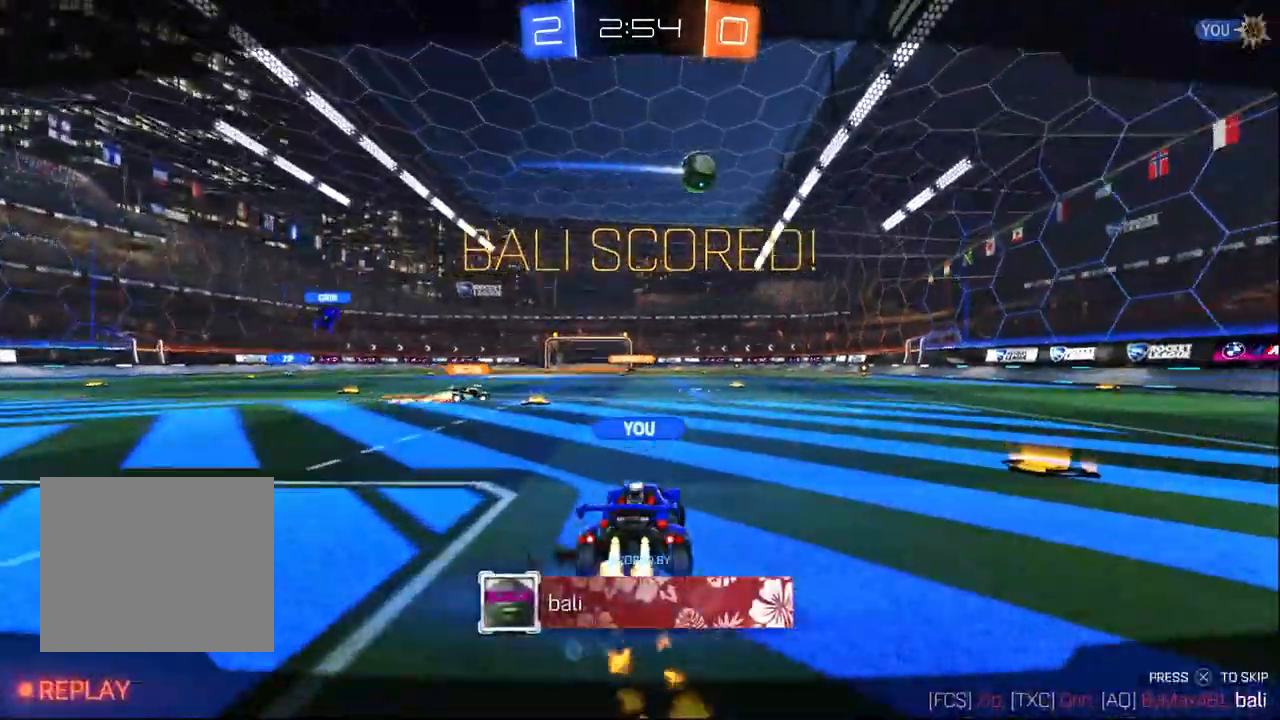
{"buttons": ["R2"], "left_stick": "center", "right_stick": "center", "events": []}
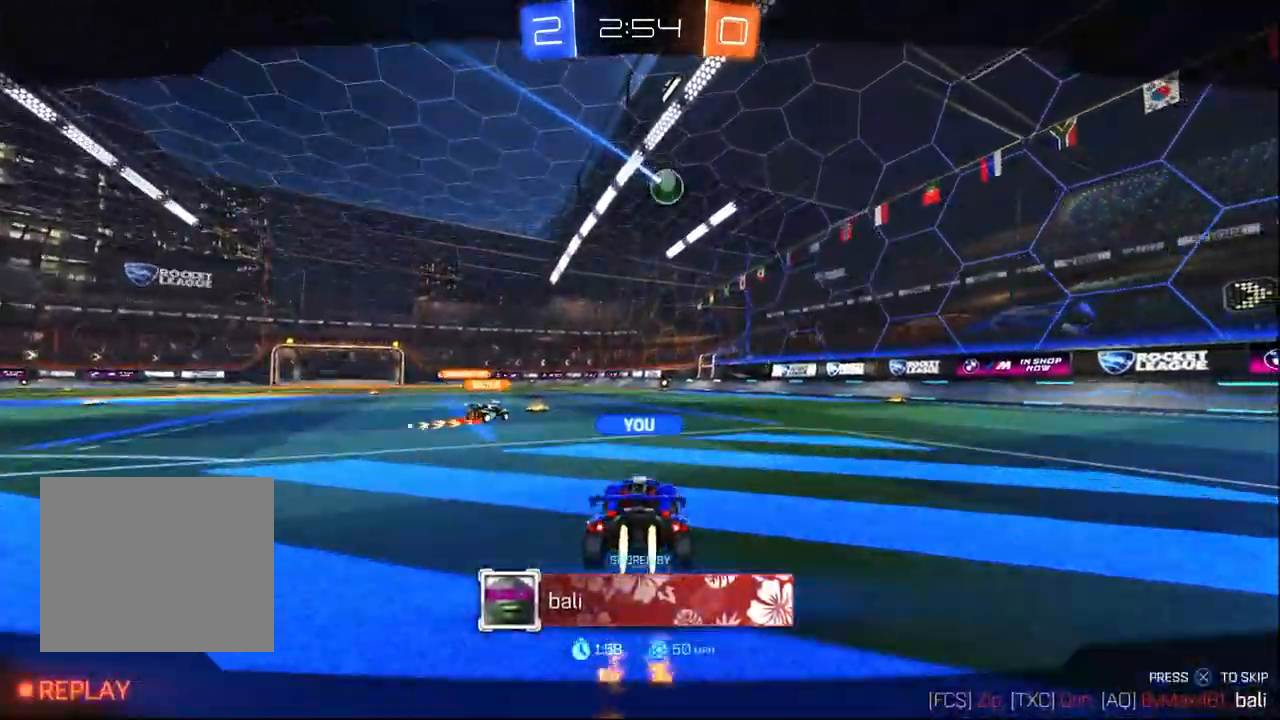
{"buttons": ["R2"], "left_stick": "center", "right_stick": "center", "events": []}
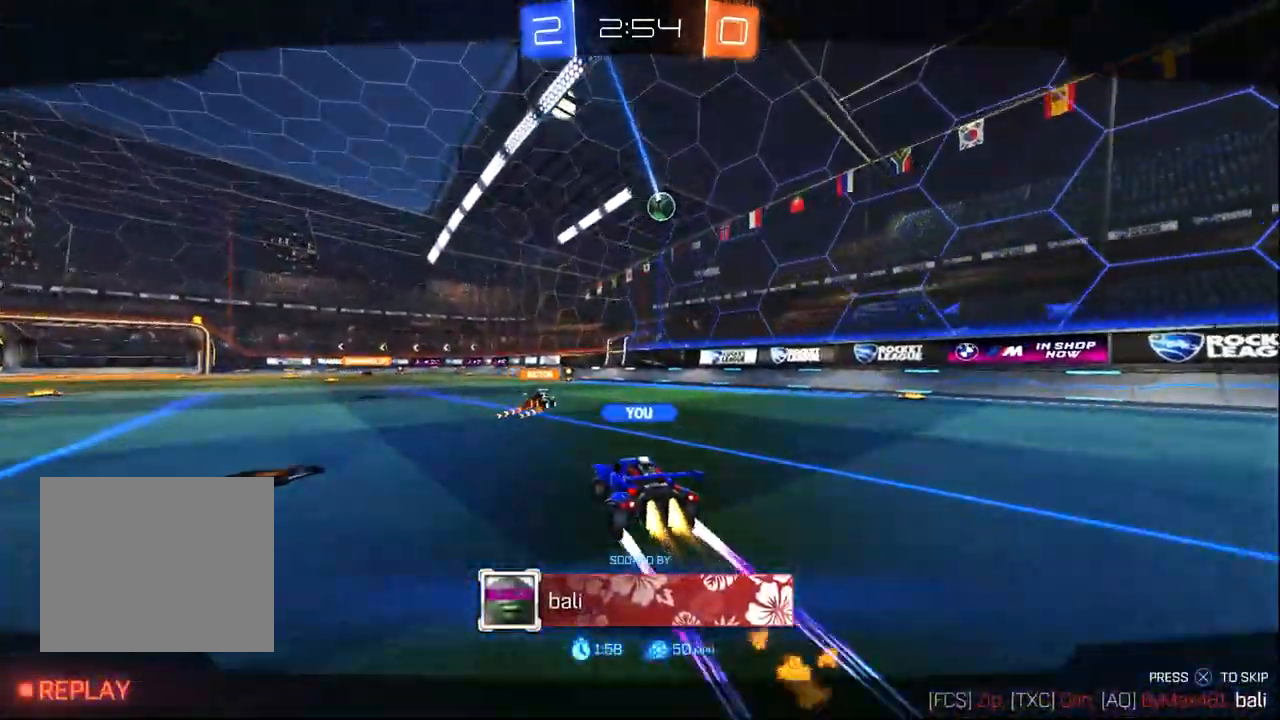
{"buttons": ["R2"], "left_stick": "center", "right_stick": "center", "events": []}
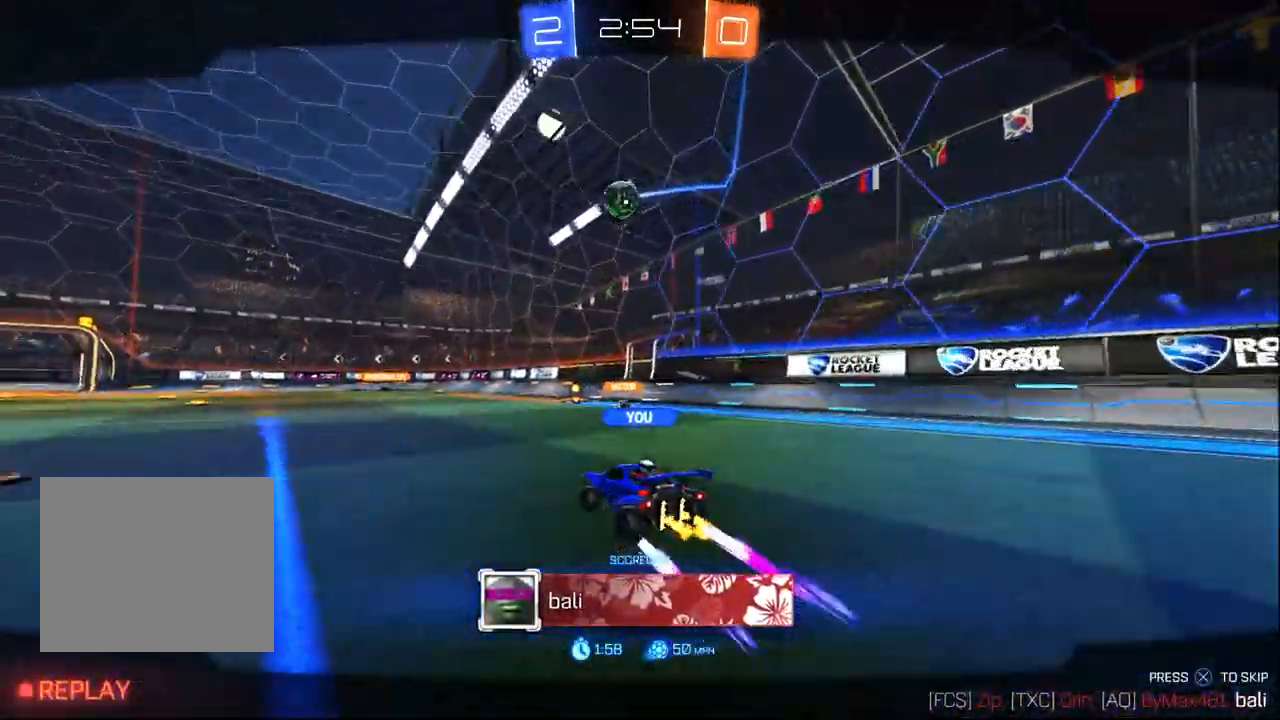
{"buttons": ["R2"], "left_stick": "center", "right_stick": "center", "events": []}
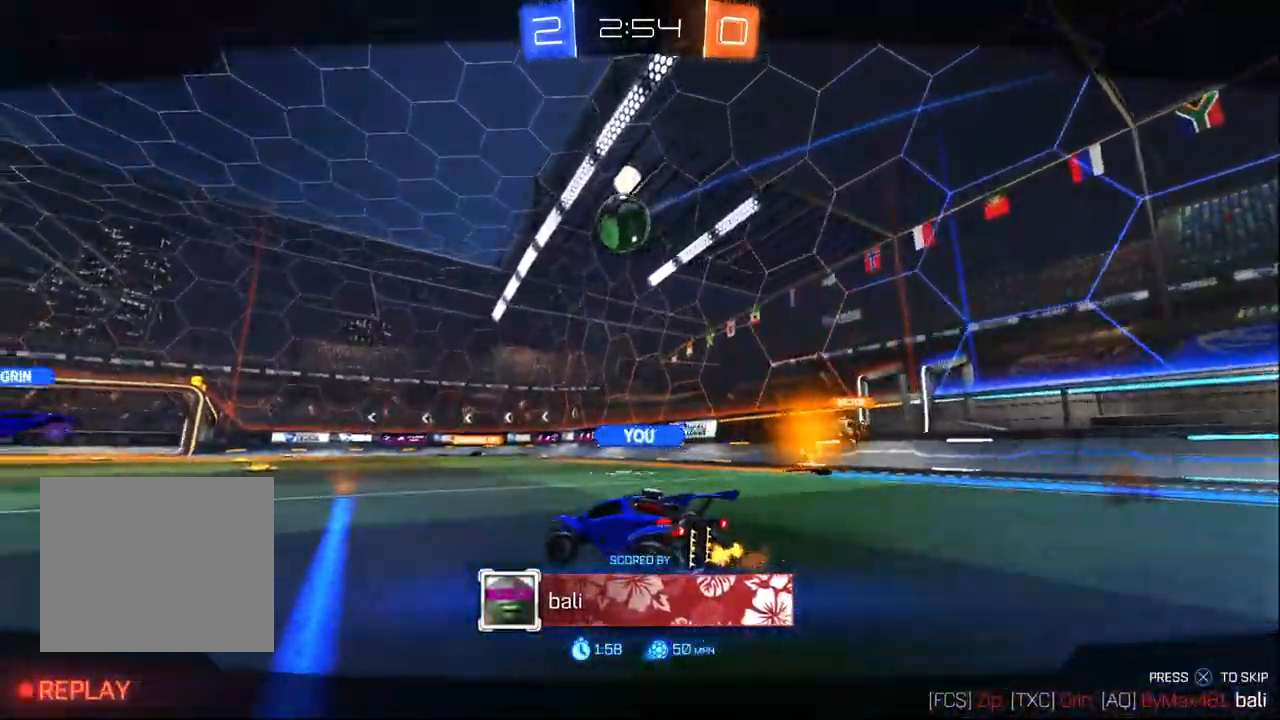
{"buttons": ["R2"], "left_stick": "center", "right_stick": "center", "events": []}
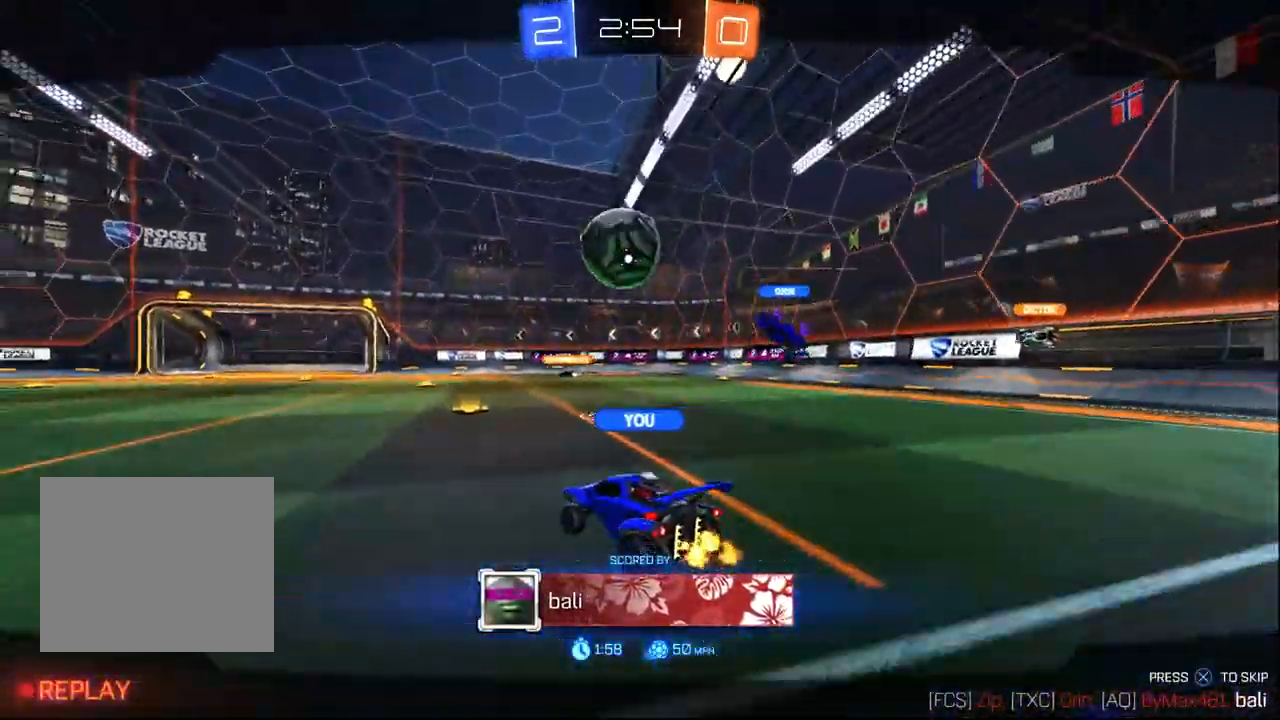
{"buttons": ["R2"], "left_stick": "center", "right_stick": "center", "events": []}